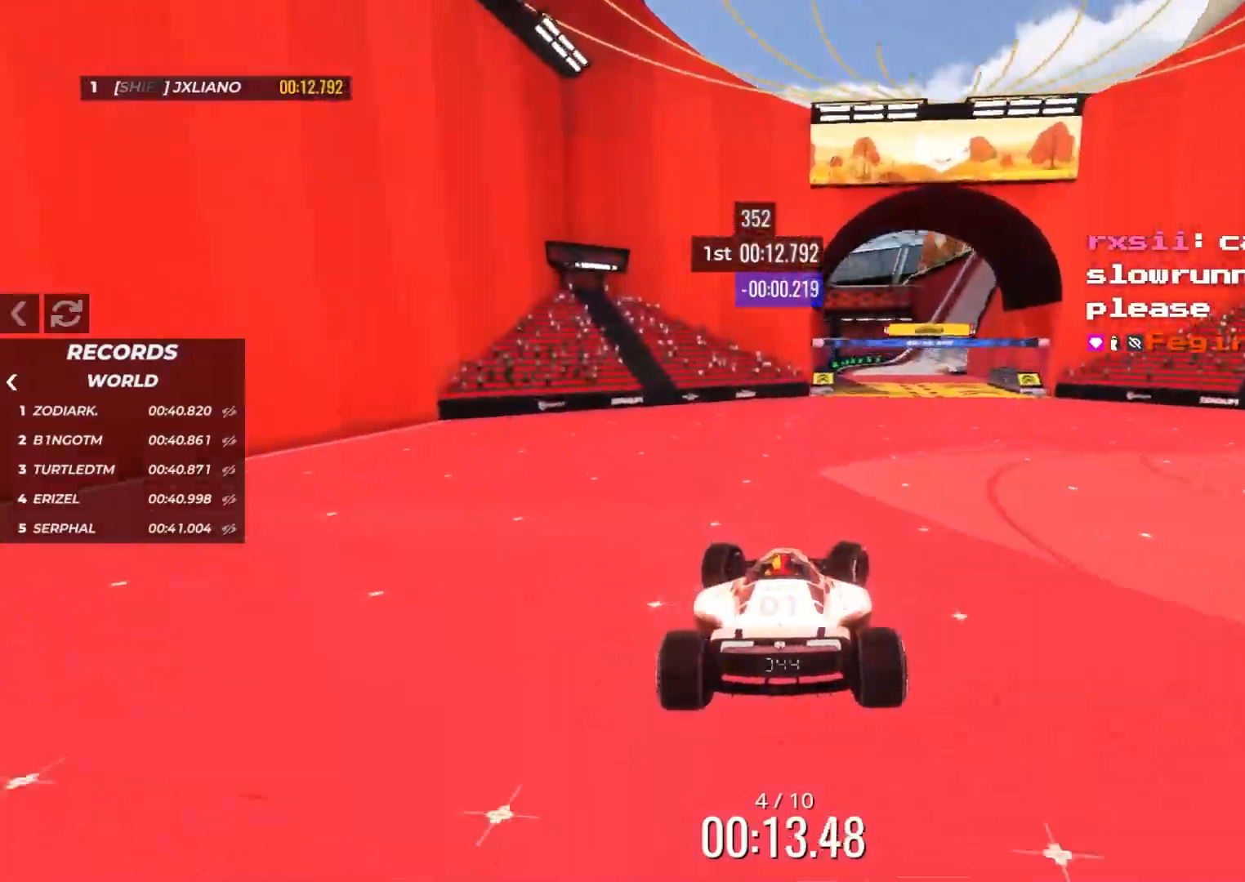
Gameplay with keyboard; each line is a JSON object with the keys held at the frame after it. "events" lists presses ("down") and releases ("up") of "down", "left", "right" and "up" between this image and that frame as [ms after this image, input, new state], when the widget could be followed in between. No other keys are recorded. Mouse input is not recorded.
{"keys": ["right", "up"], "events": [[250, "right", "up"], [483, "right", "down"]]}
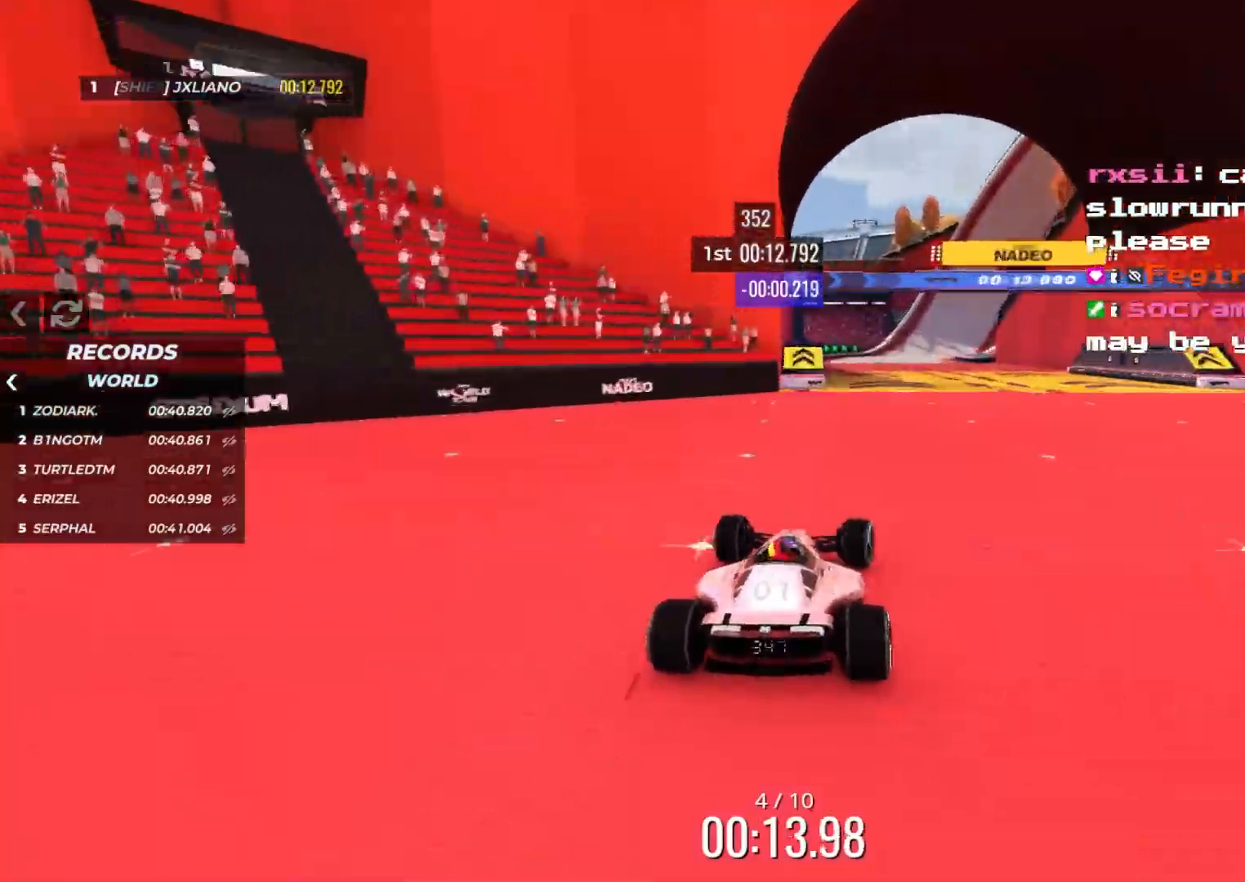
{"keys": ["up"], "events": [[33, "right", "up"], [116, "right", "down"], [283, "right", "up"], [333, "left", "down"], [450, "left", "up"]]}
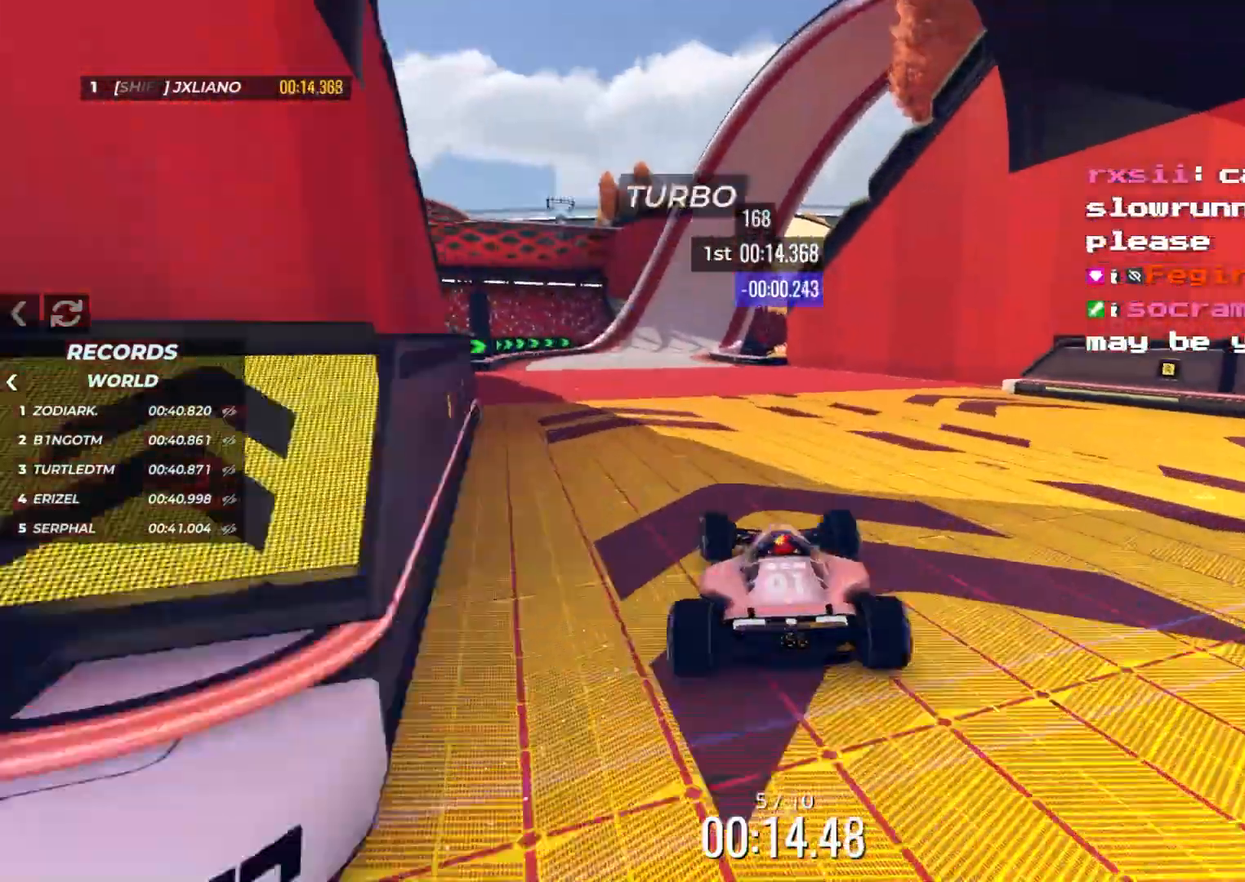
{"keys": ["up"], "events": [[216, "left", "down"], [283, "left", "up"], [283, "right", "down"], [383, "right", "up"]]}
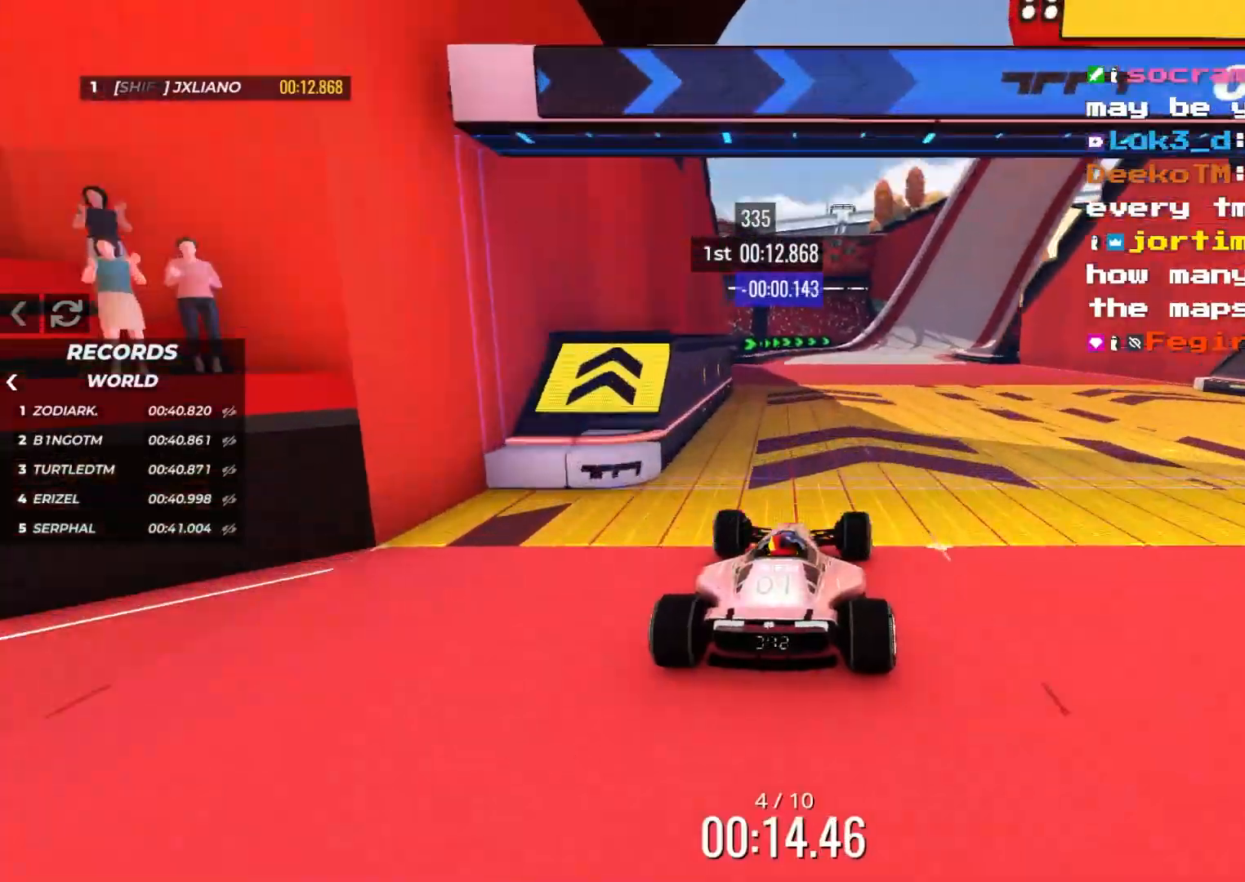
{"keys": ["up"], "events": [[16, "right", "down"], [66, "right", "up"]]}
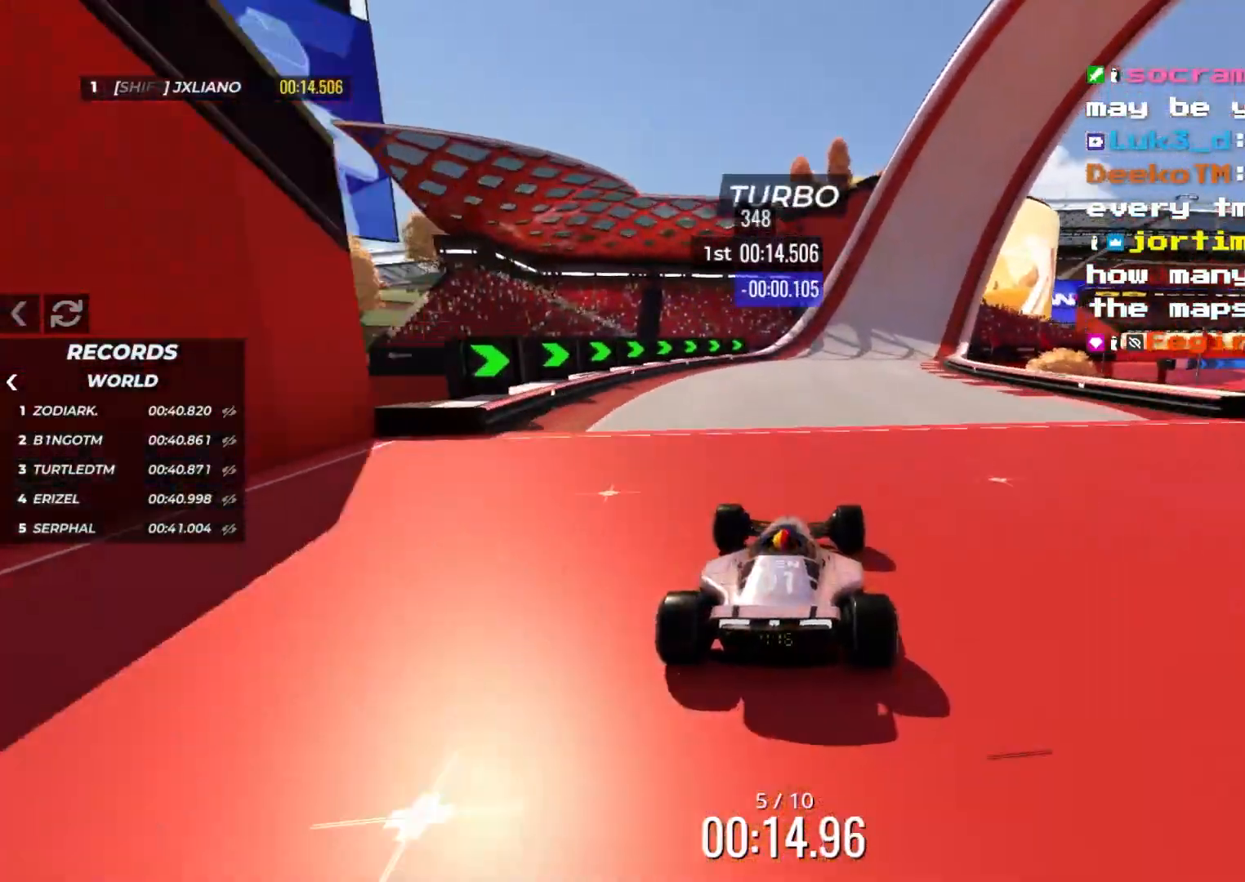
{"keys": ["up"], "events": [[116, "right", "down"], [350, "right", "up"]]}
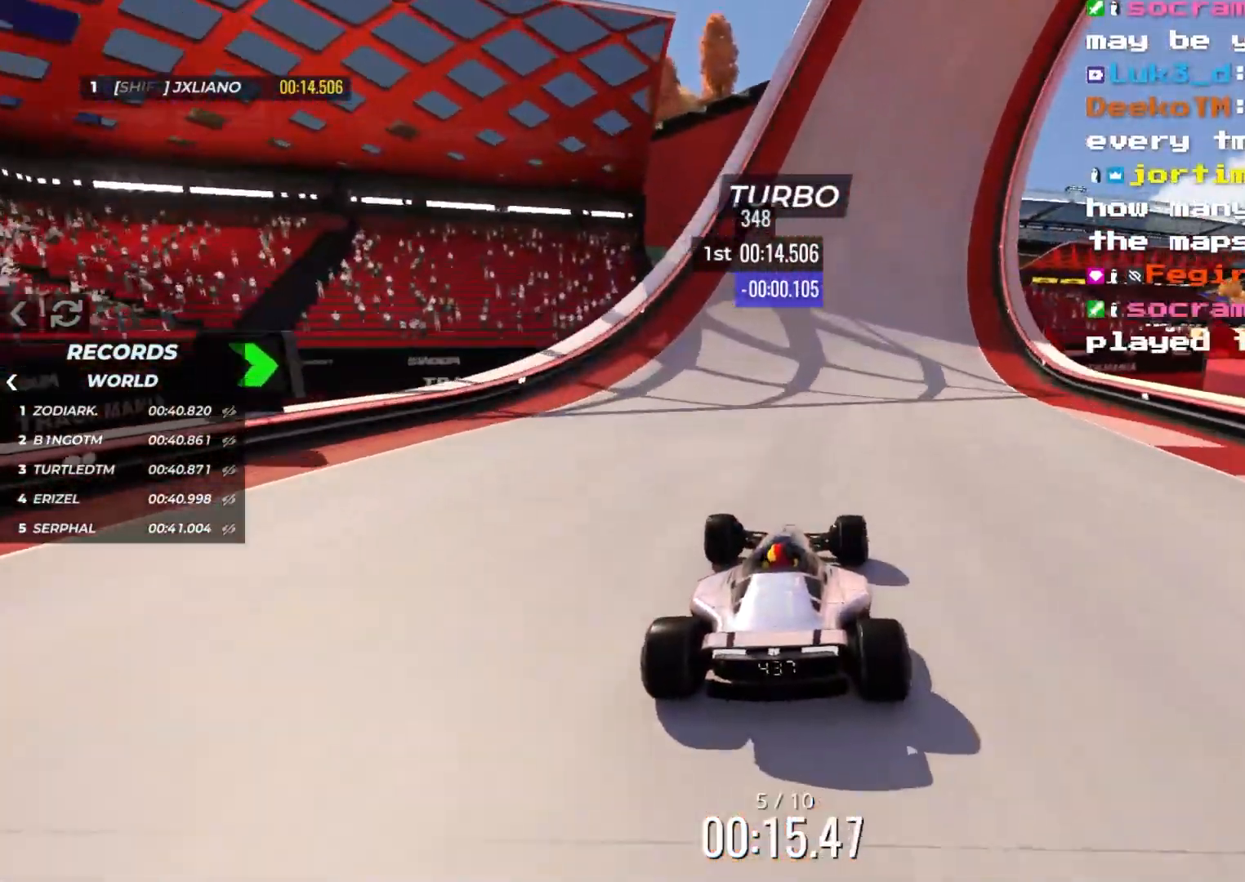
{"keys": ["up"], "events": [[16, "right", "down"], [66, "right", "up"]]}
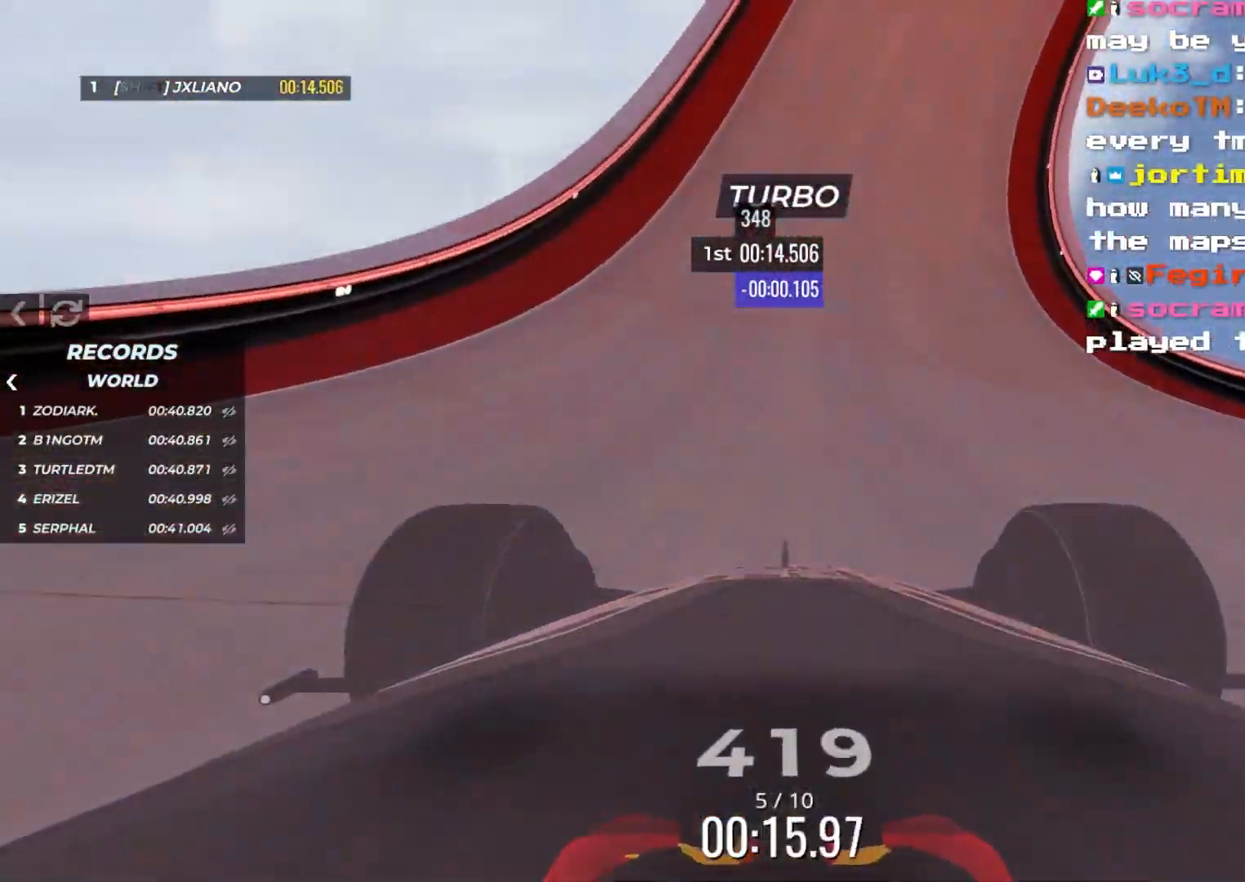
{"keys": ["up"], "events": [[66, "right", "down"], [116, "right", "up"], [366, "right", "down"], [400, "right", "up"]]}
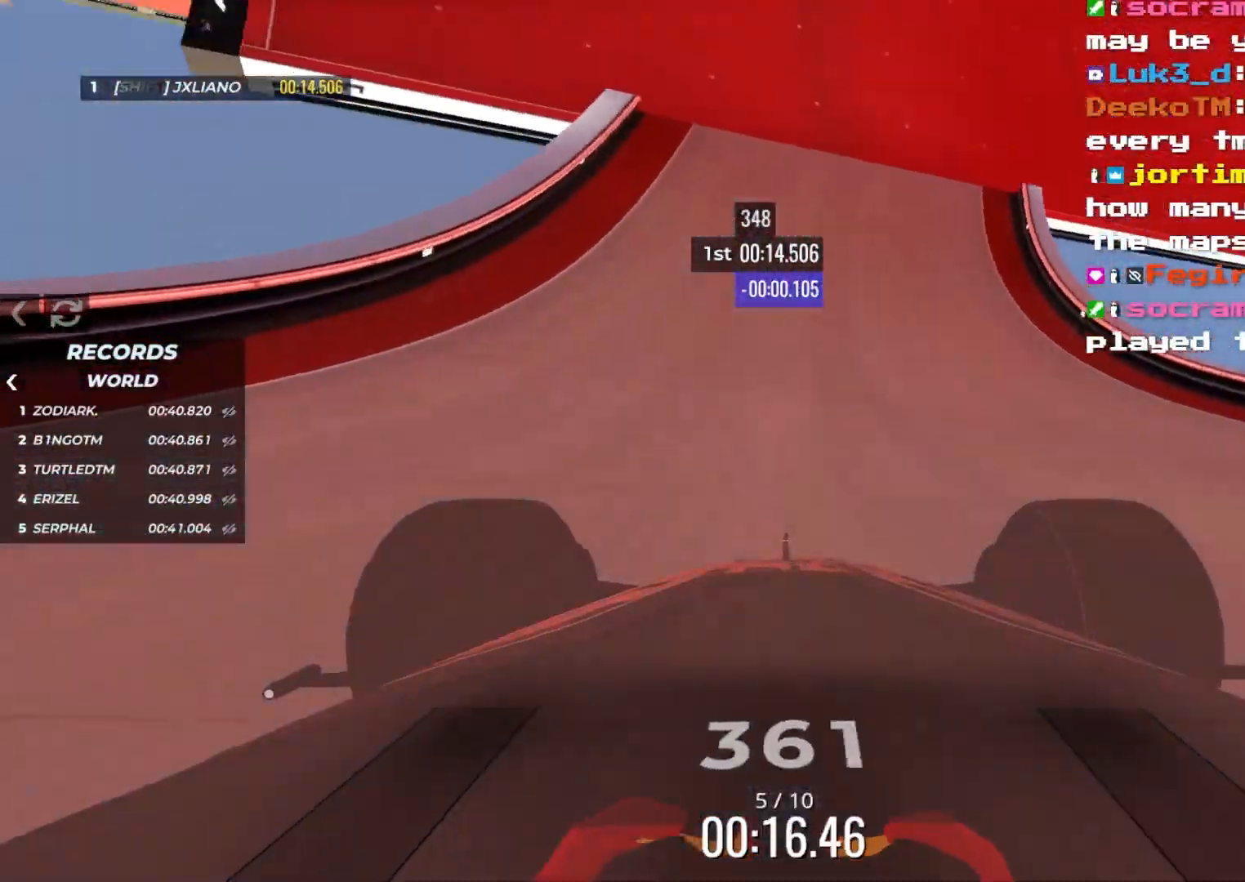
{"keys": ["left", "up"], "events": [[400, "left", "down"]]}
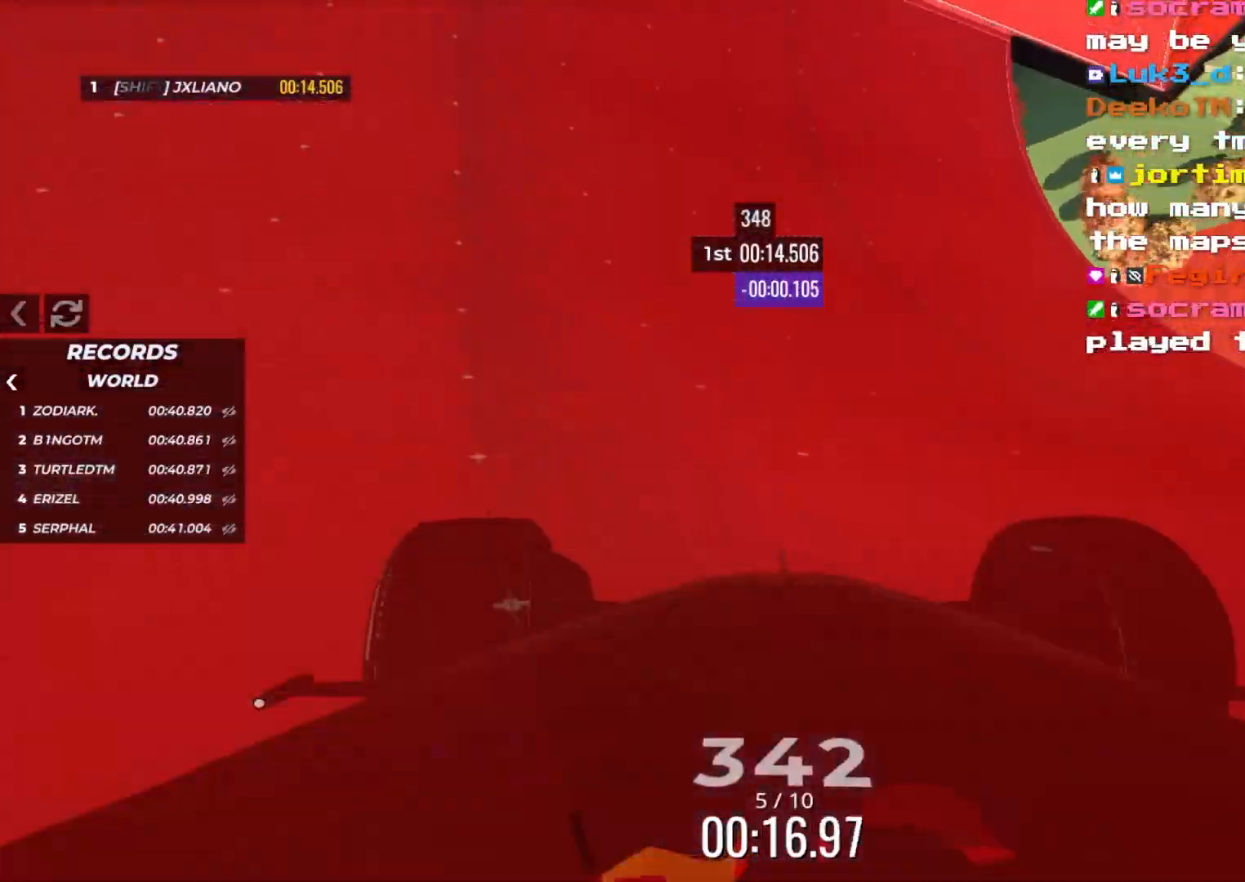
{"keys": ["up"], "events": [[200, "left", "up"], [316, "right", "down"], [400, "right", "up"]]}
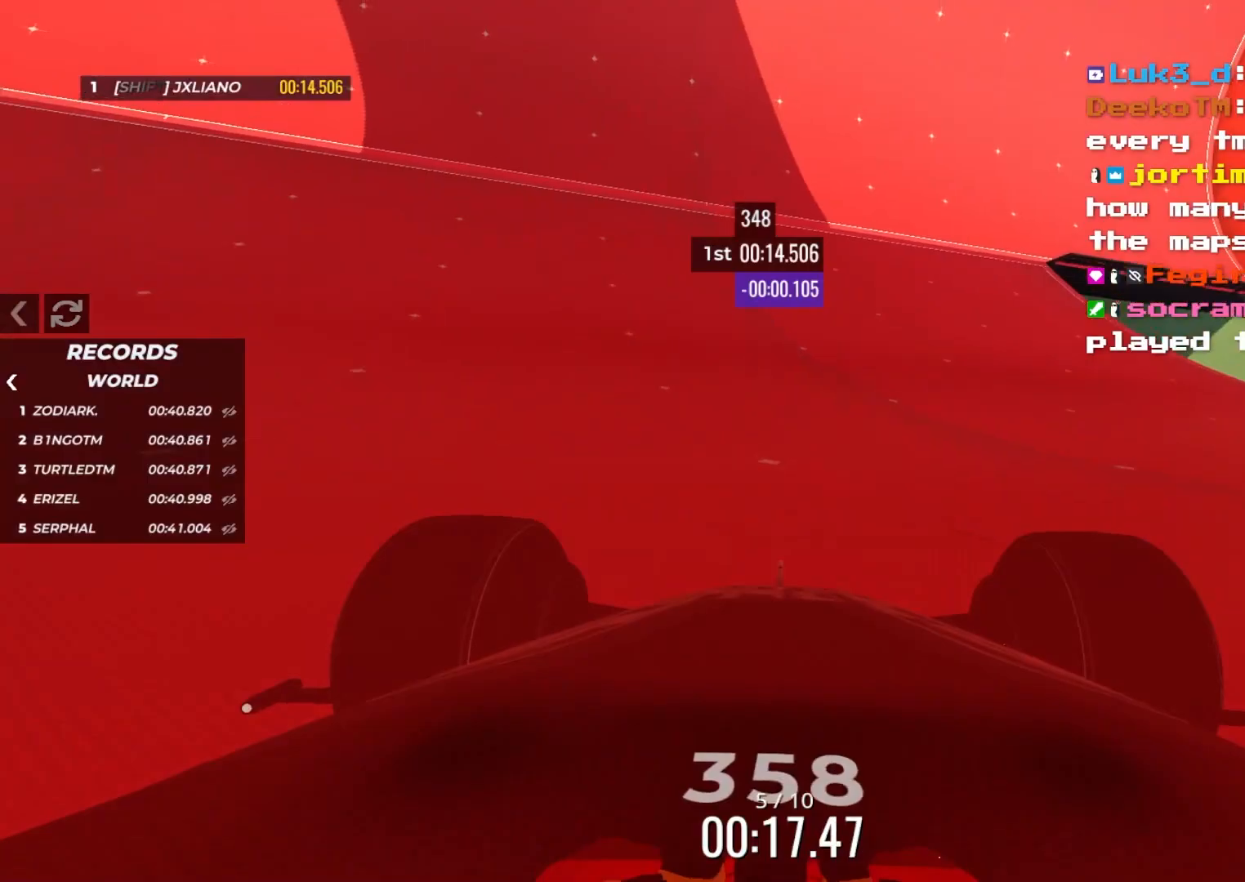
{"keys": ["right", "up"], "events": [[433, "right", "down"]]}
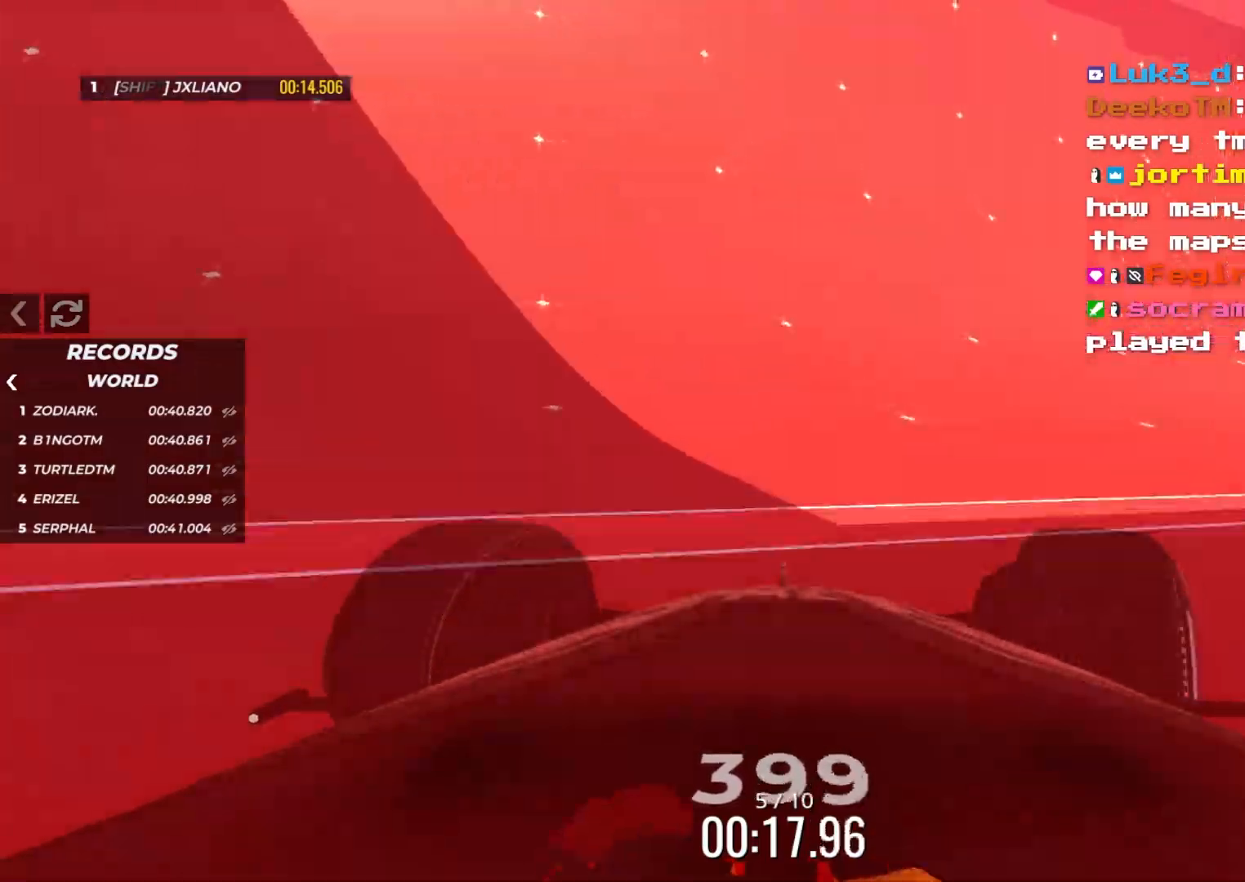
{"keys": ["up"], "events": [[33, "right", "up"], [183, "right", "down"], [300, "right", "up"]]}
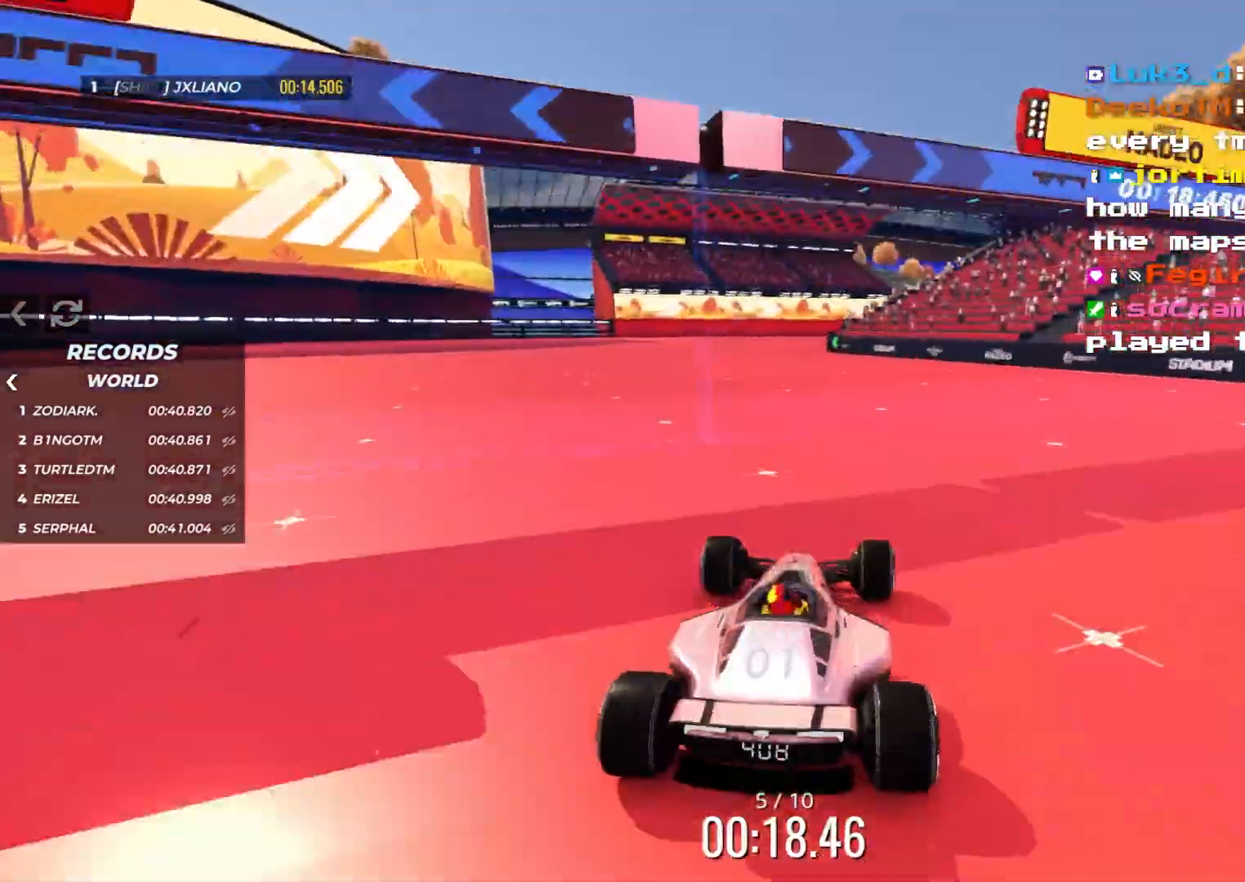
{"keys": ["right", "up"], "events": [[116, "left", "down"], [316, "left", "up"], [400, "right", "down"]]}
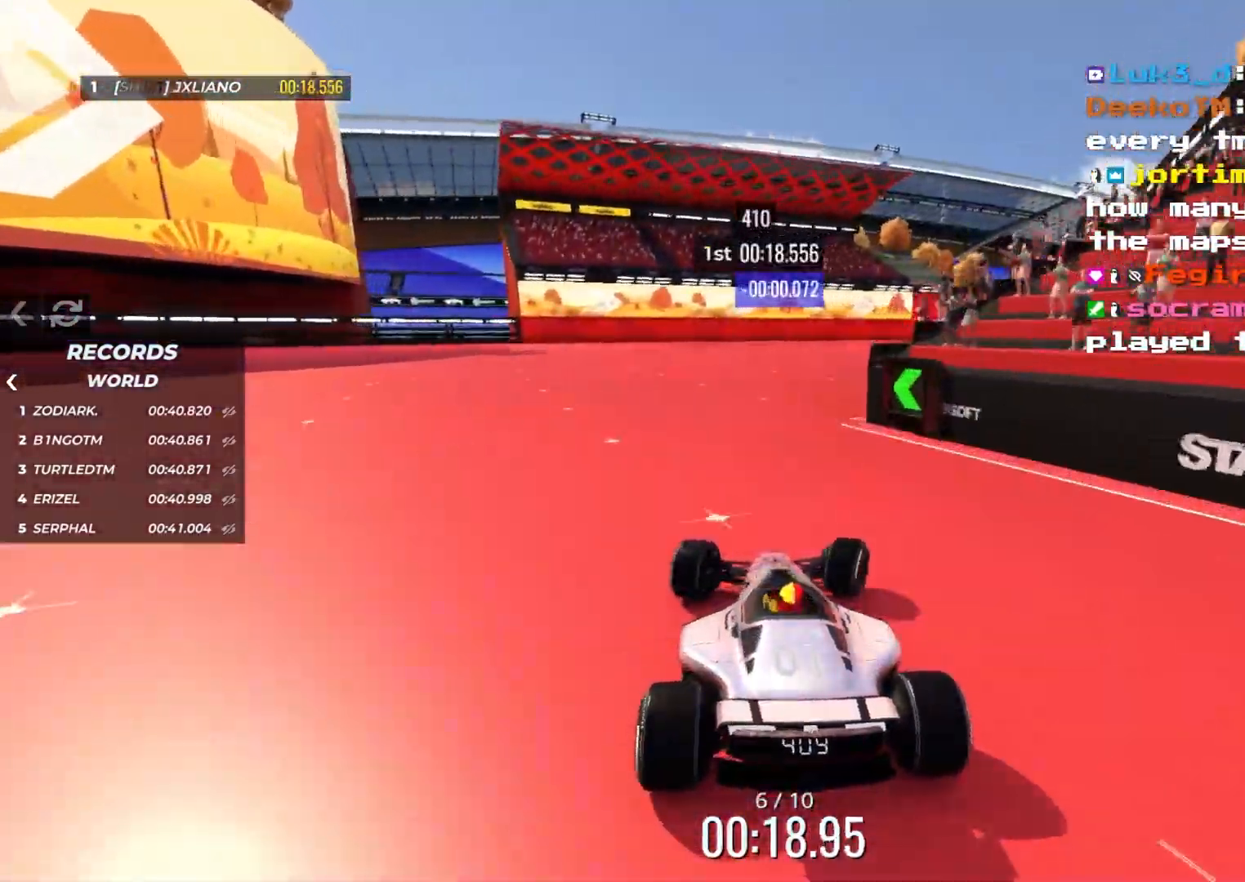
{"keys": ["right", "up"], "events": []}
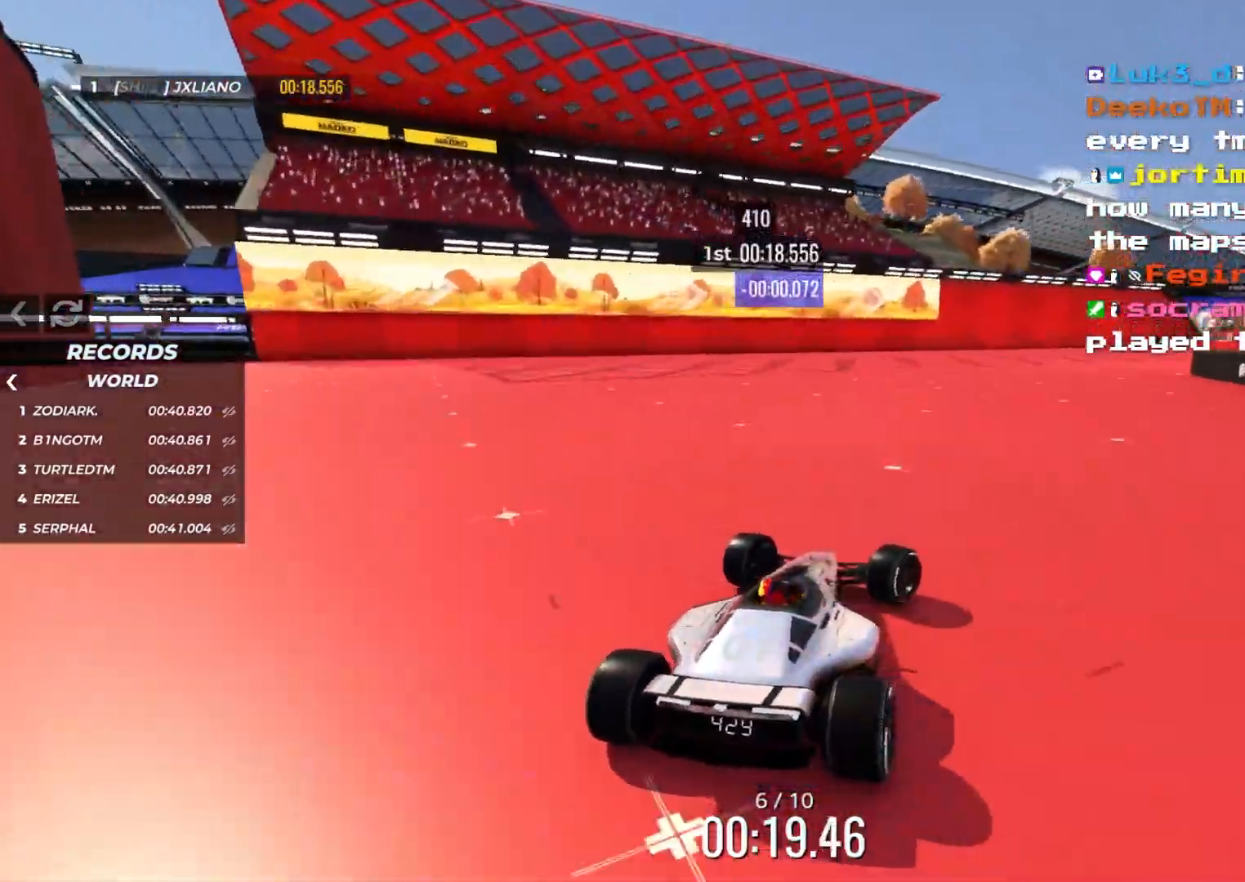
{"keys": ["right", "up"], "events": [[83, "up", "up"], [383, "up", "down"]]}
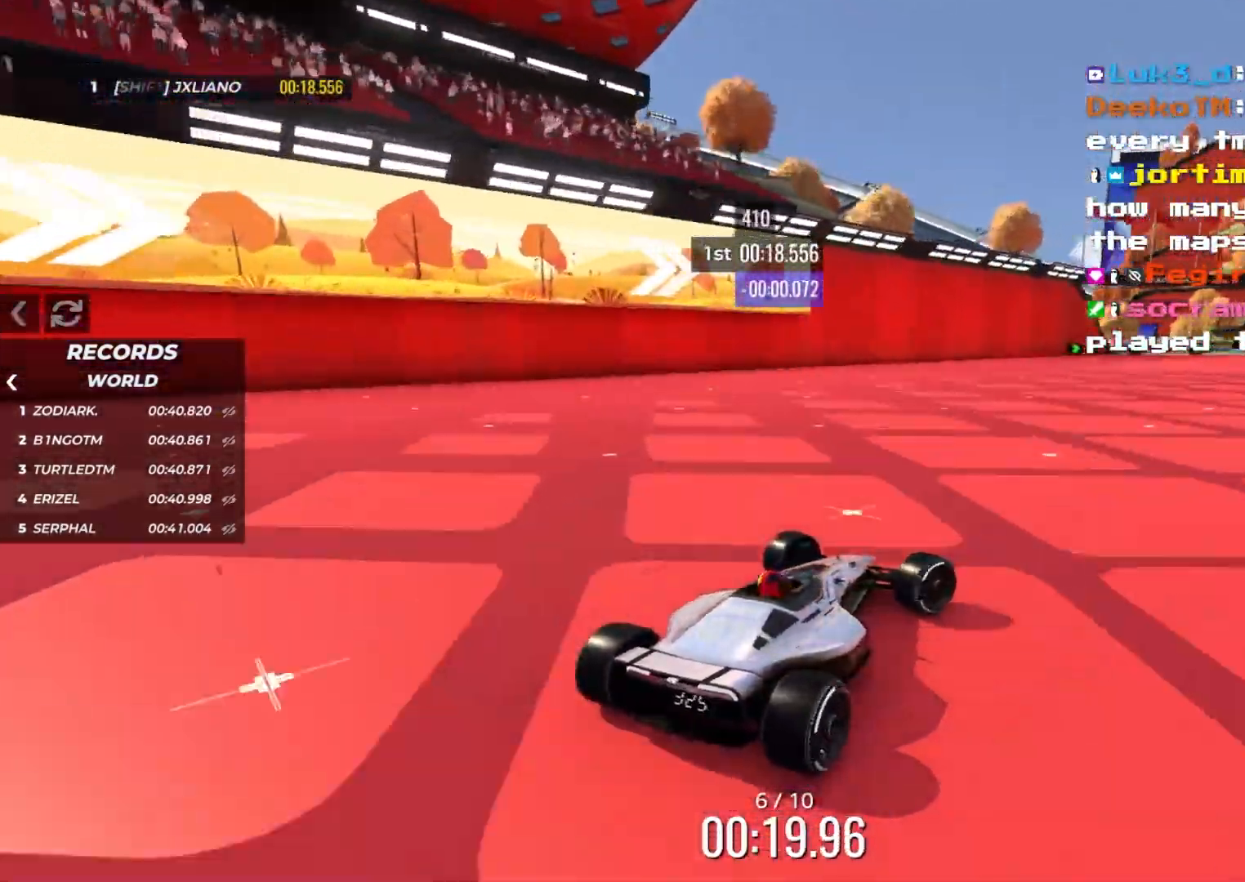
{"keys": ["up"], "events": [[450, "right", "up"]]}
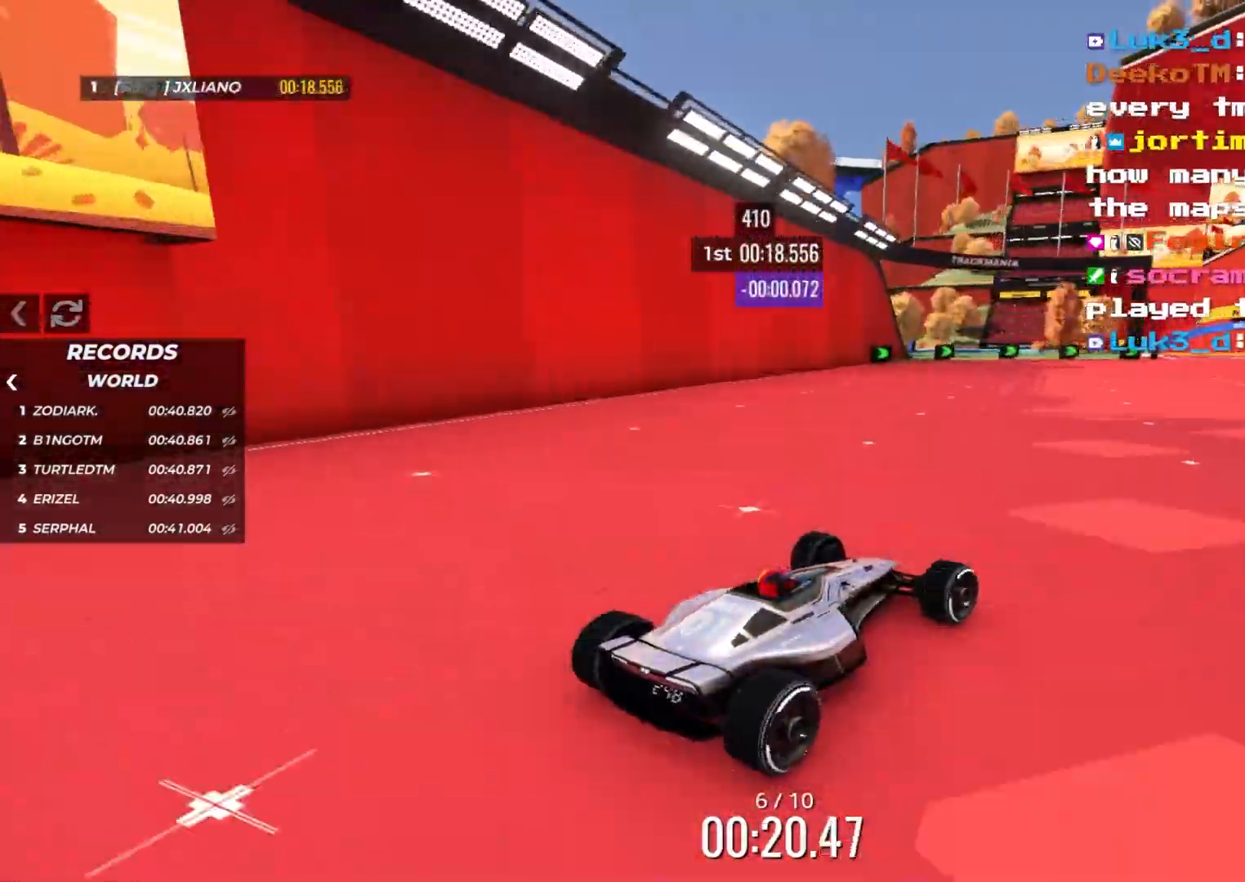
{"keys": ["up"], "events": [[33, "right", "down"], [150, "right", "up"], [283, "right", "down"], [350, "right", "up"]]}
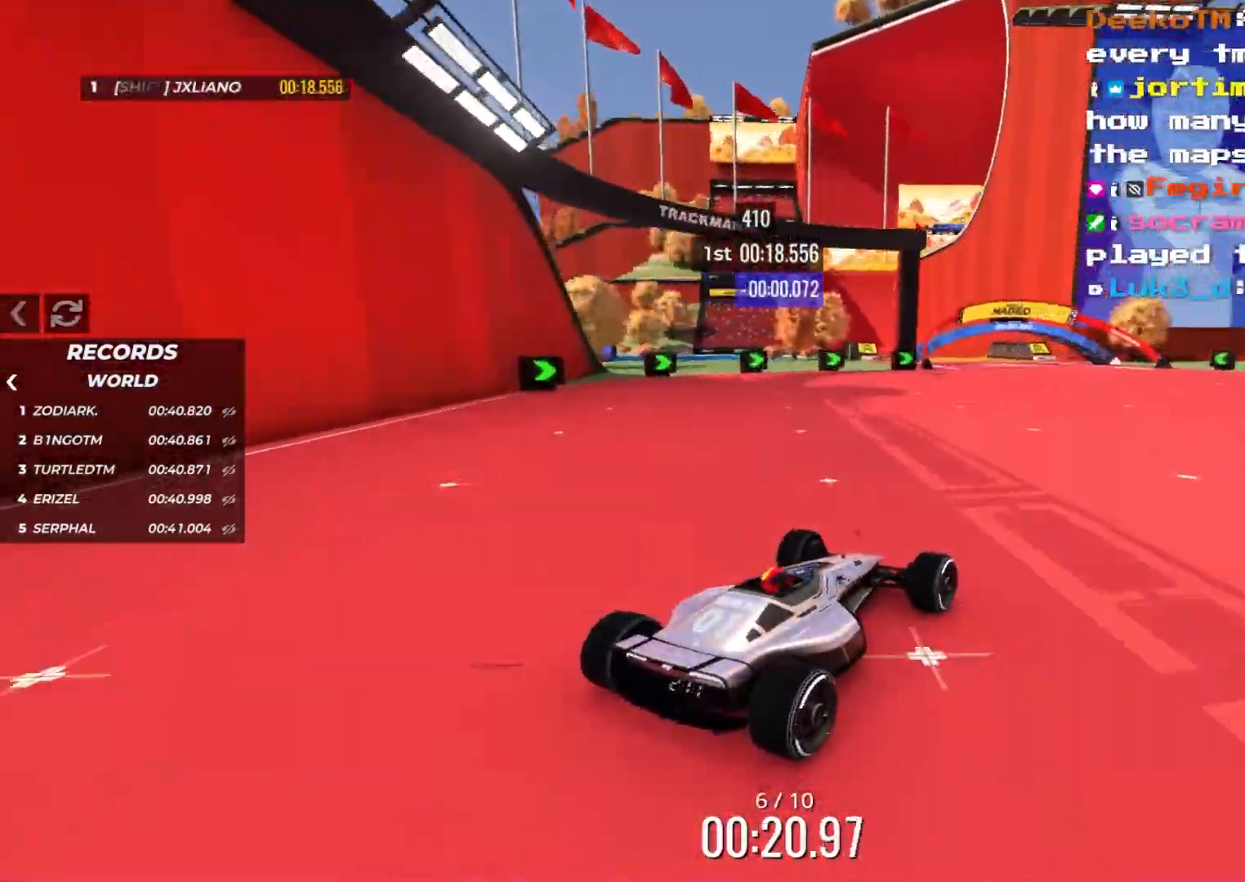
{"keys": ["up"], "events": [[133, "left", "down"], [366, "left", "up"]]}
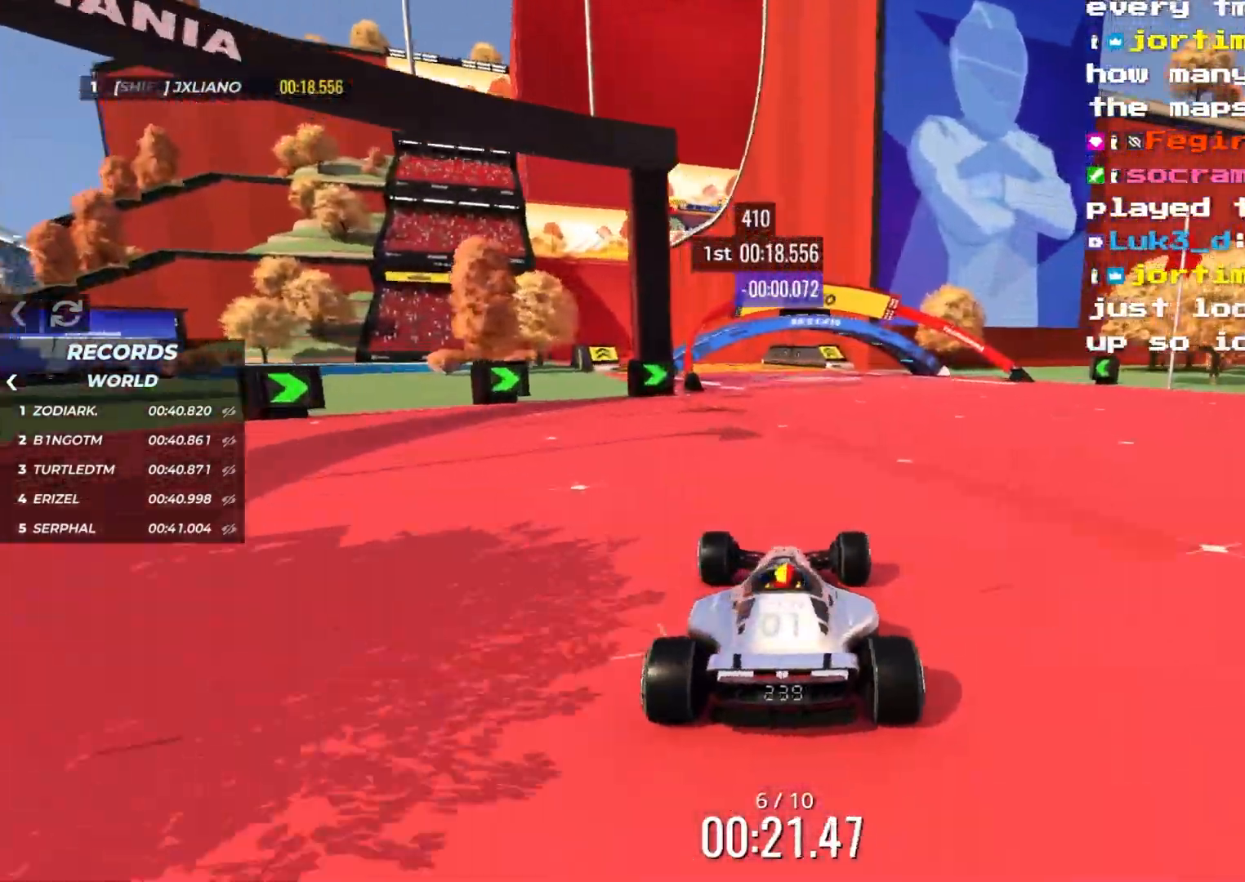
{"keys": ["up"], "events": [[266, "left", "down"], [416, "left", "up"]]}
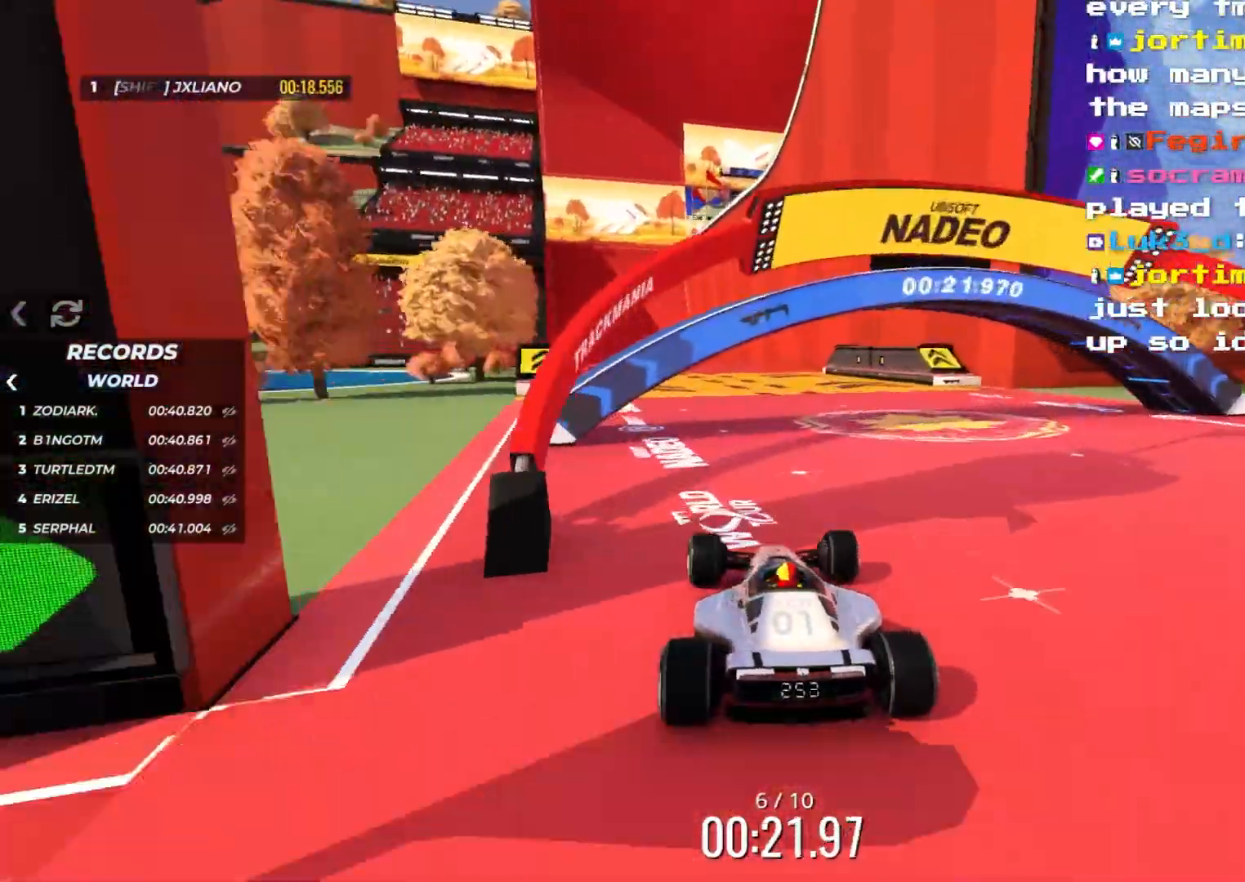
{"keys": ["up"], "events": [[16, "left", "down"], [66, "left", "up"], [400, "left", "down"], [450, "left", "up"]]}
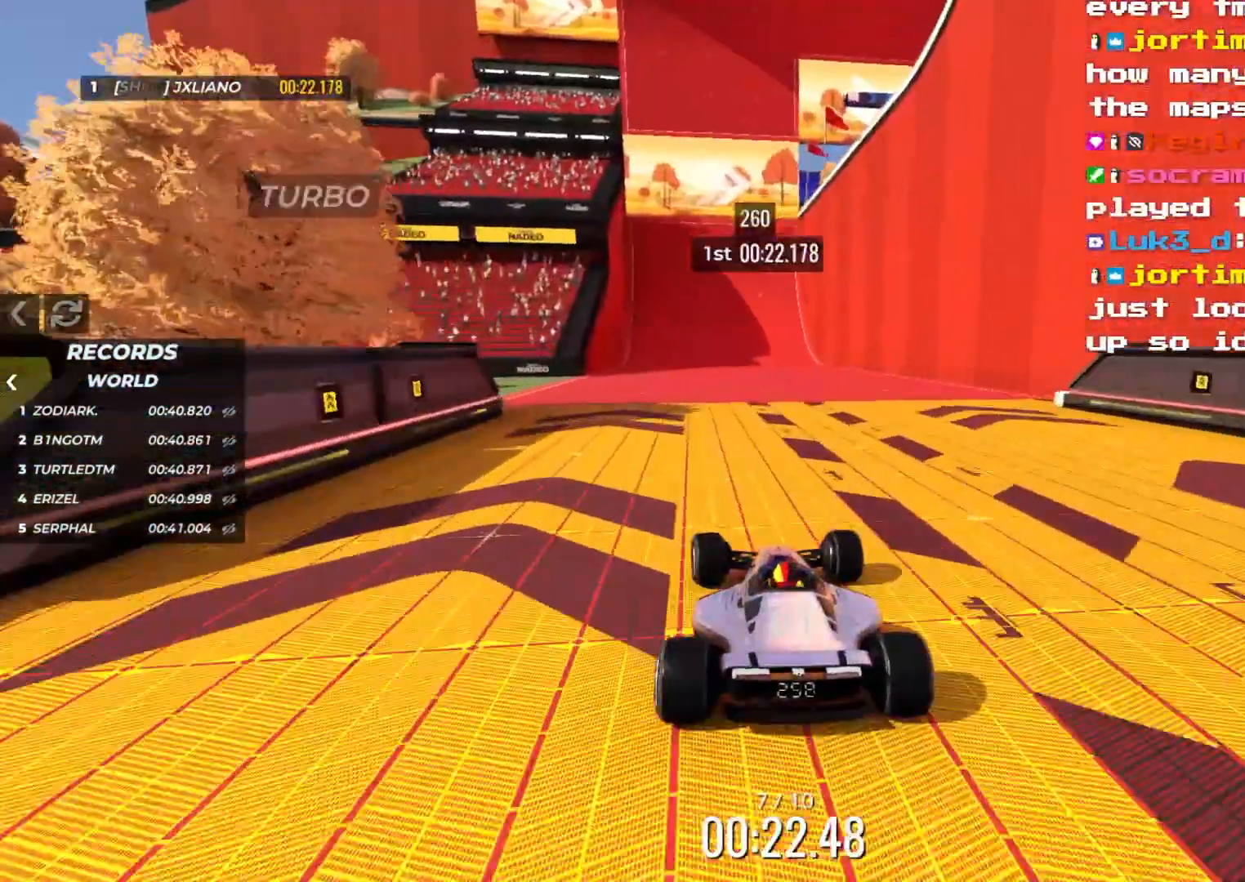
{"keys": ["up"], "events": []}
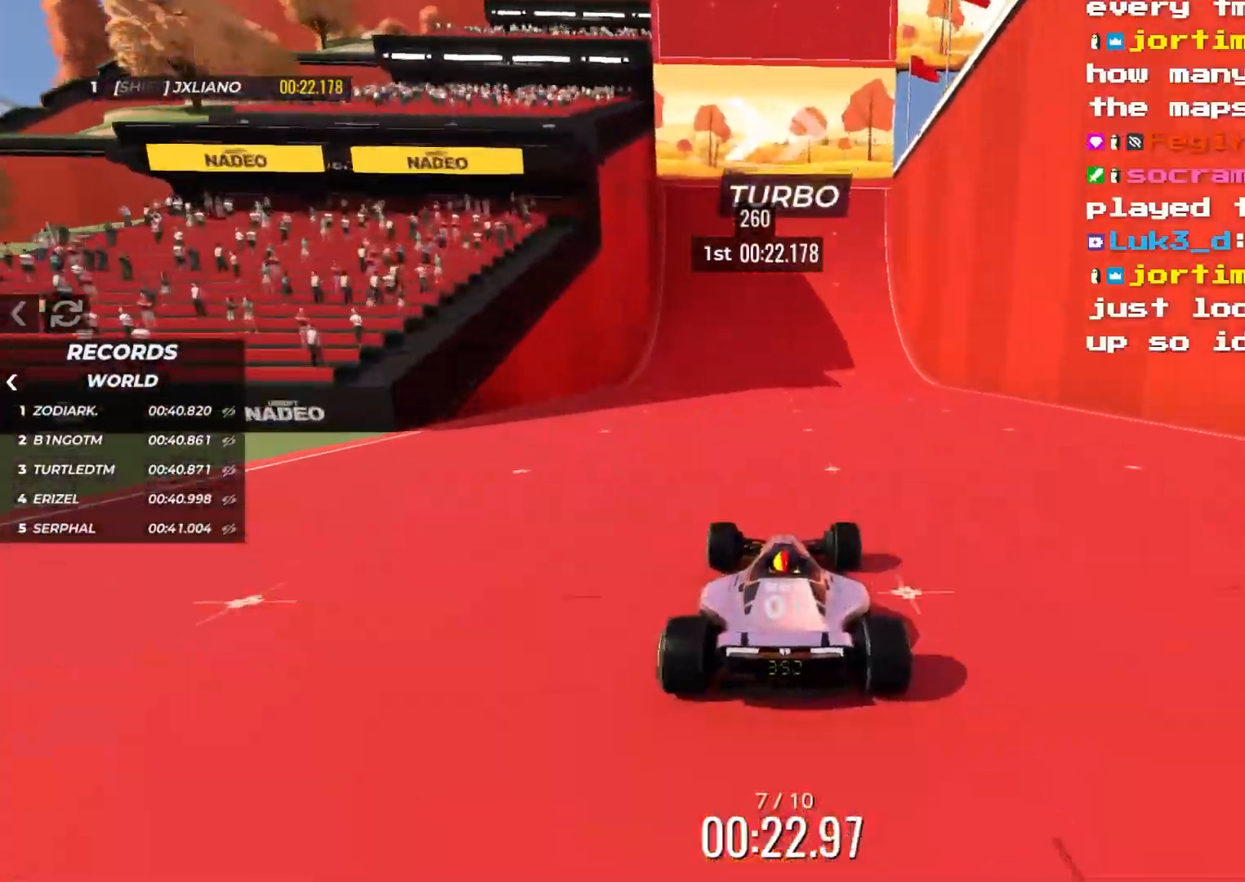
{"keys": ["up"], "events": [[416, "right", "down"], [483, "right", "up"]]}
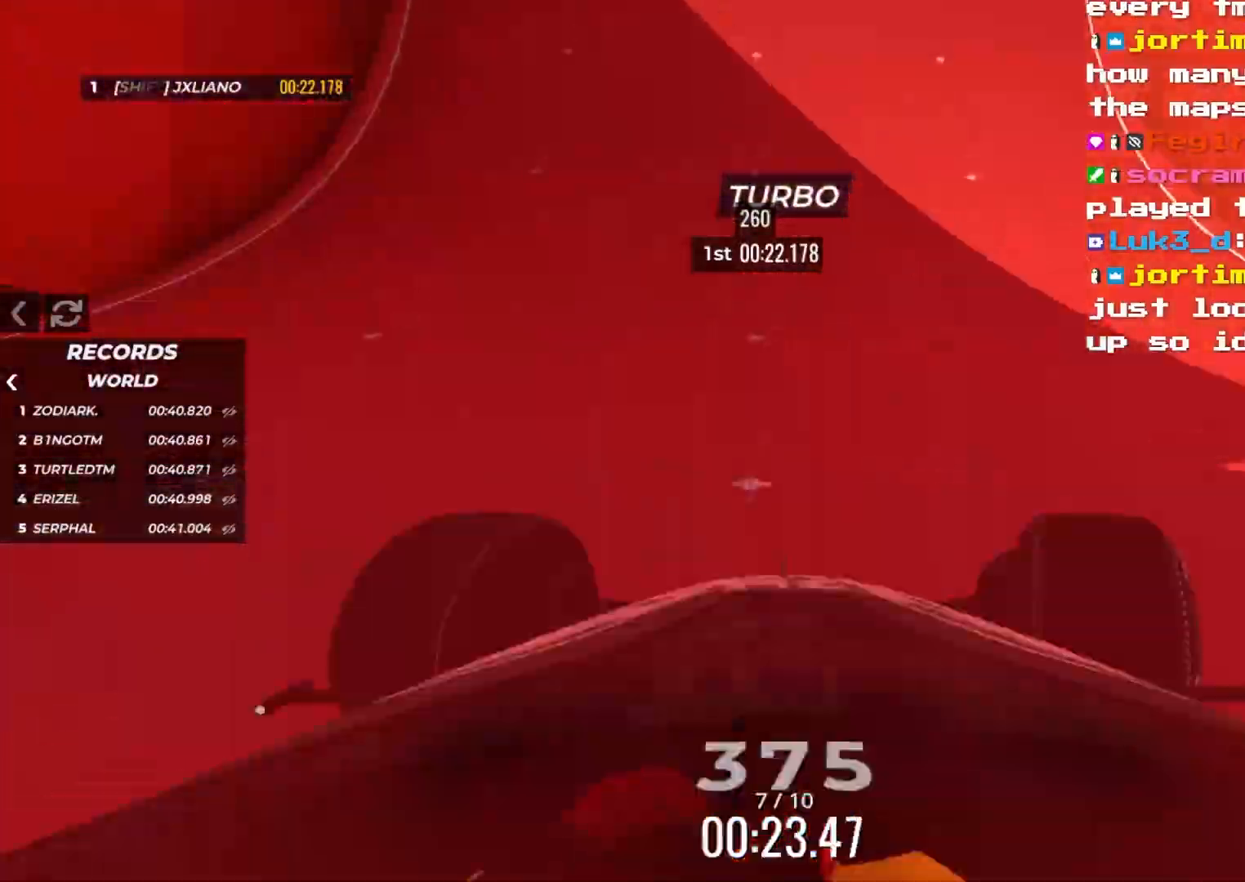
{"keys": ["up"], "events": []}
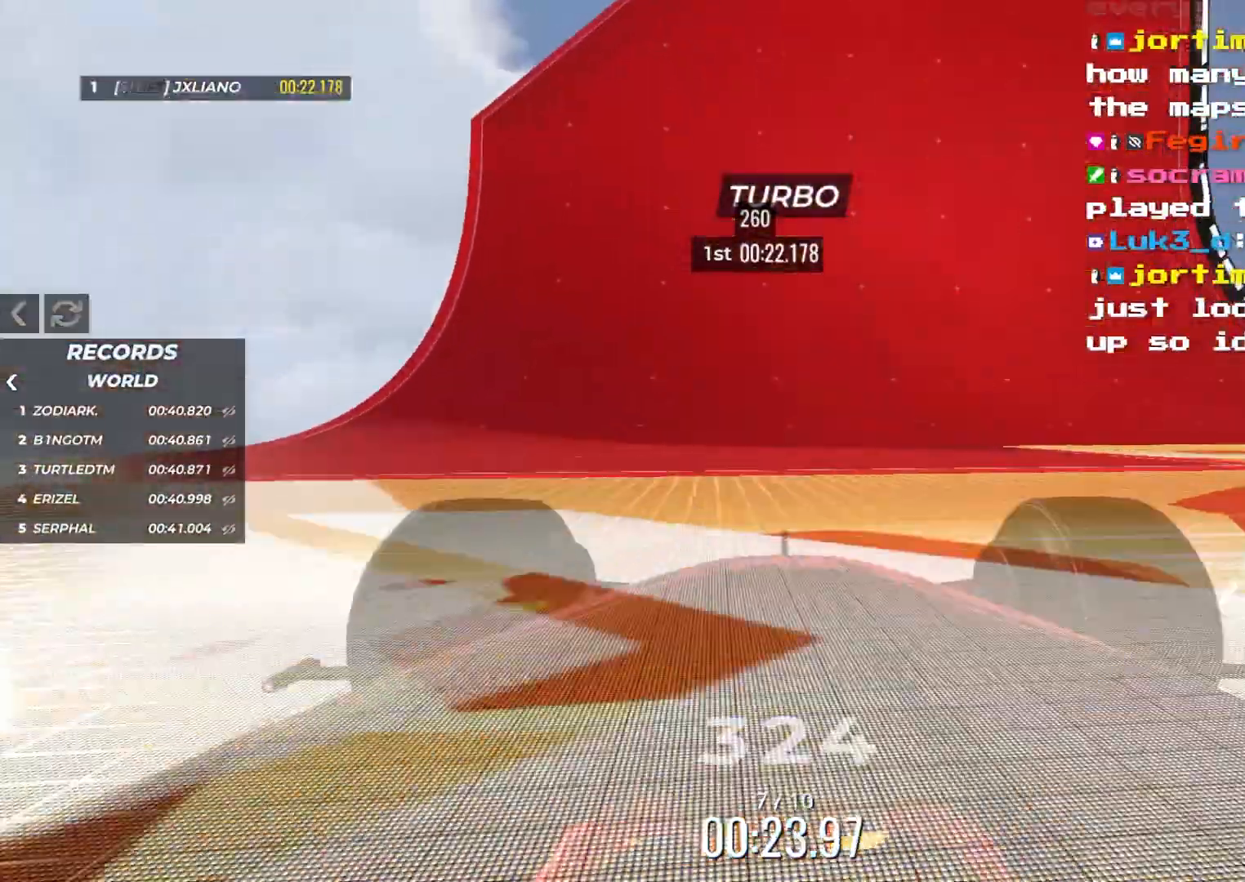
{"keys": ["up"], "events": []}
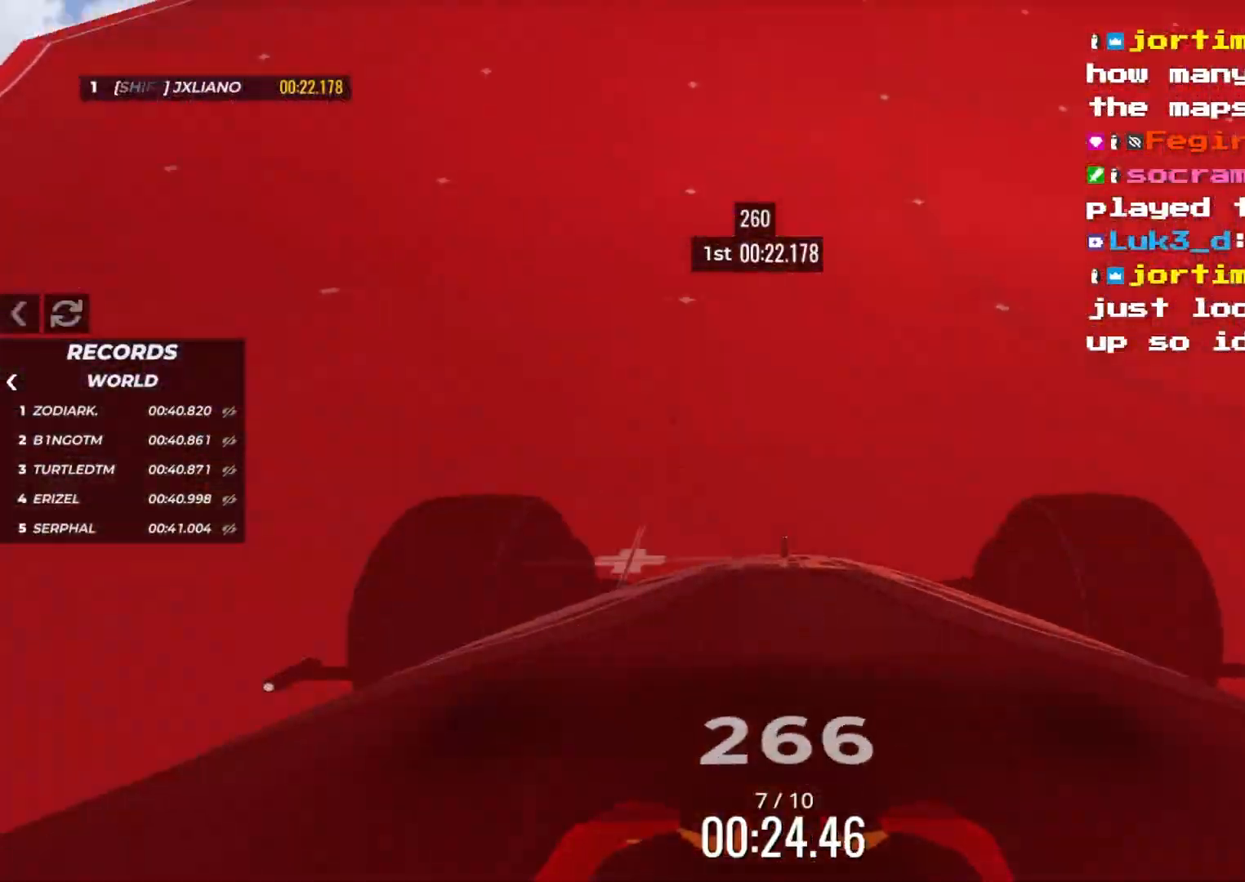
{"keys": ["up"], "events": [[116, "right", "down"], [150, "right", "up"], [350, "right", "down"], [400, "right", "up"]]}
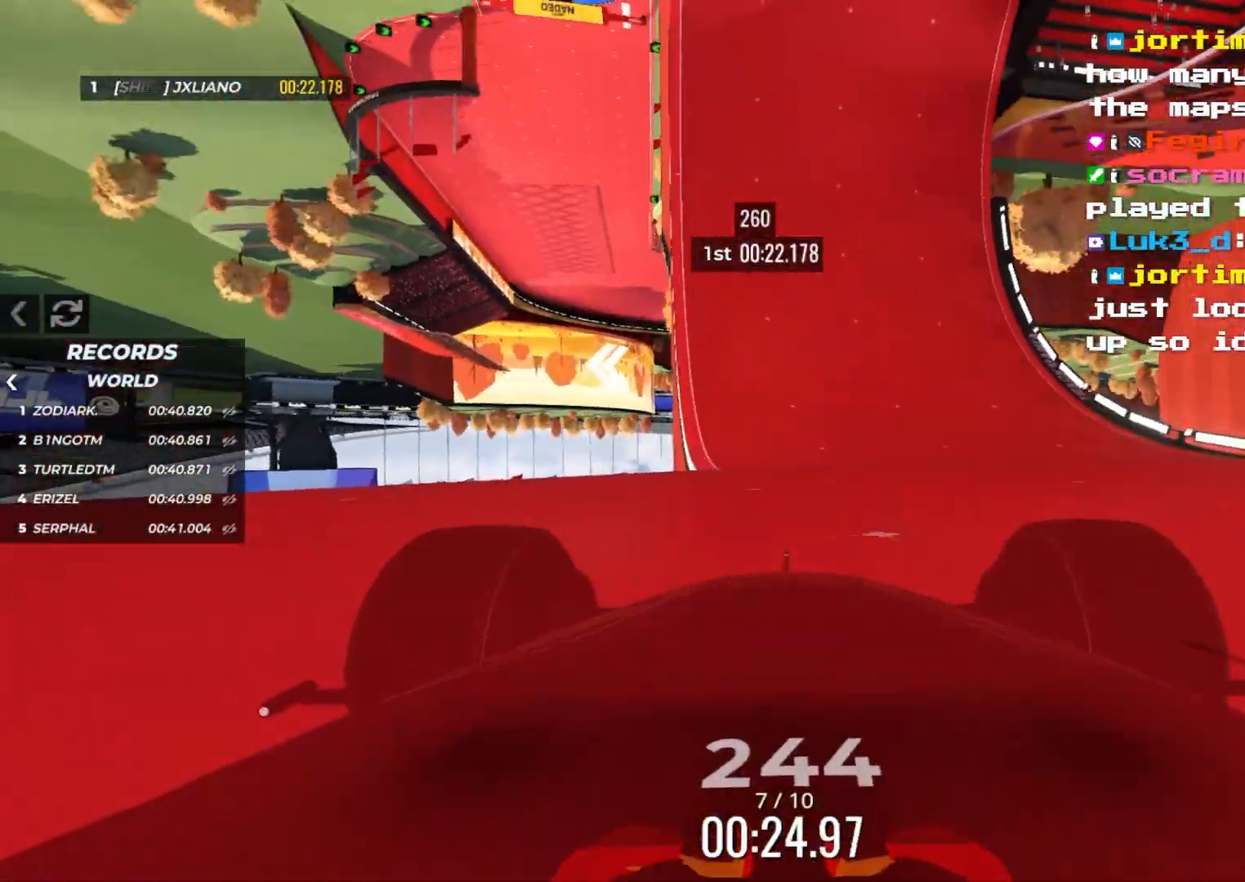
{"keys": ["left", "up"], "events": [[116, "left", "down"]]}